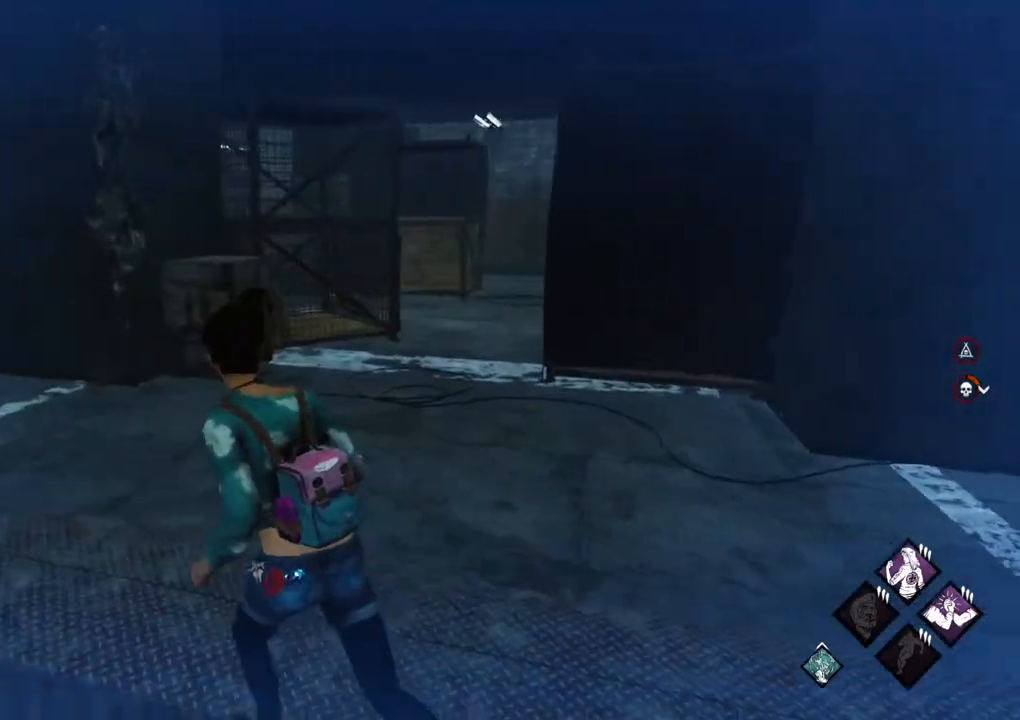
Gameplay with keyboard and mouse; each line is a JSON object with the keys and mouse buttons held at the frame after it. "events" lists presses ("down") and releases ("up") of "1", "2", "3", "4", "5", "a", "alt", "c", "caps_lock", "ctrl", "d", "e", "f", "g", "q", "r", "s", "shift", "space", "t", "tab", "v", "w", "x", "z" and "mouse_wheel" between this image and that frame as [ms after this image, input, new state], when the widget could be followed in between. "mouse_wheel" = the "wheel" button of the "mouse" list. No other keys are recorded. "wheel" means that the mouse wheel is clicked or scrolled. "mouse_move" is the direction in which the mouse moves at that frame (one of eight, or "still"), when it could be read.
{"keys": ["a", "shift", "w"], "mouse": [], "mouse_move": "left", "events": []}
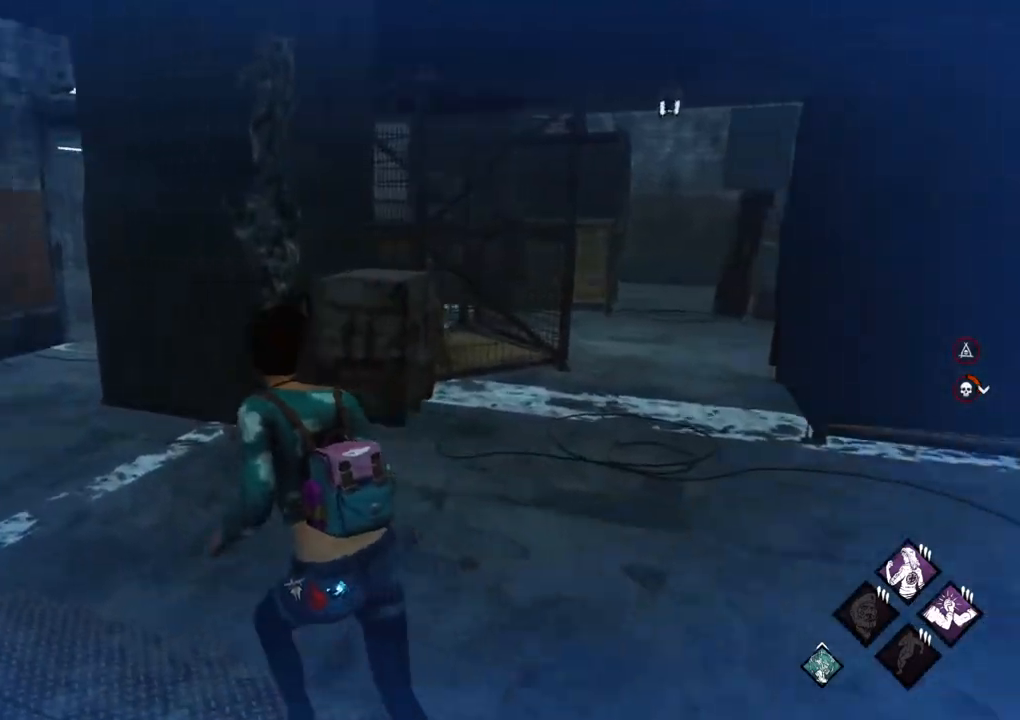
{"keys": ["shift", "w"], "mouse": [], "mouse_move": "left", "events": [[33, "a", "up"]]}
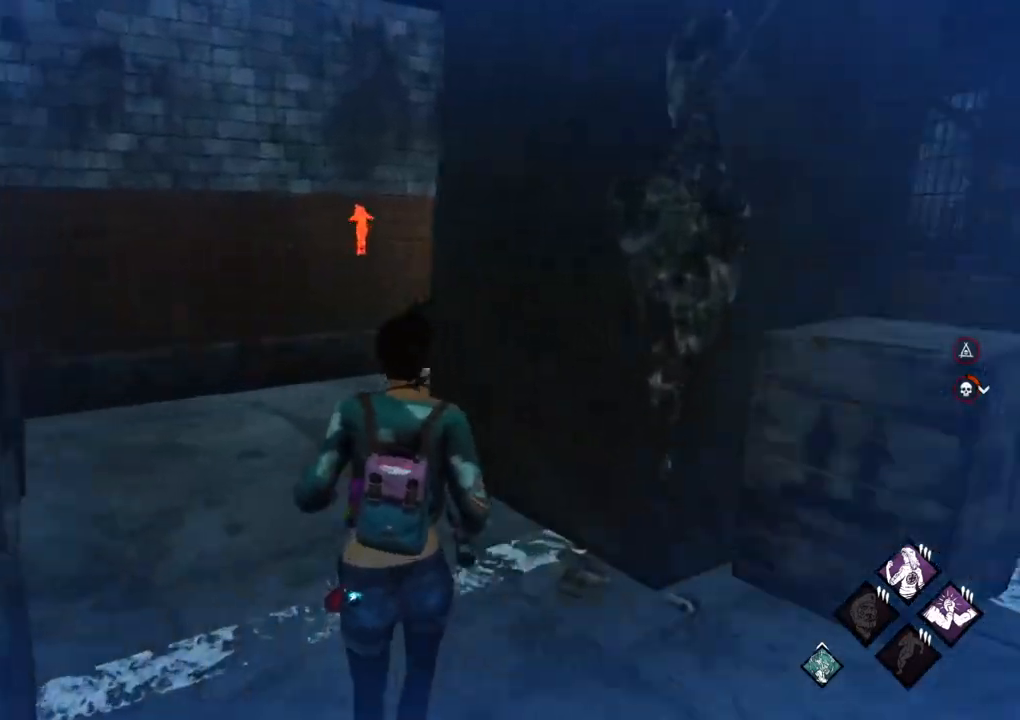
{"keys": ["shift", "w"], "mouse": [], "mouse_move": "still", "events": []}
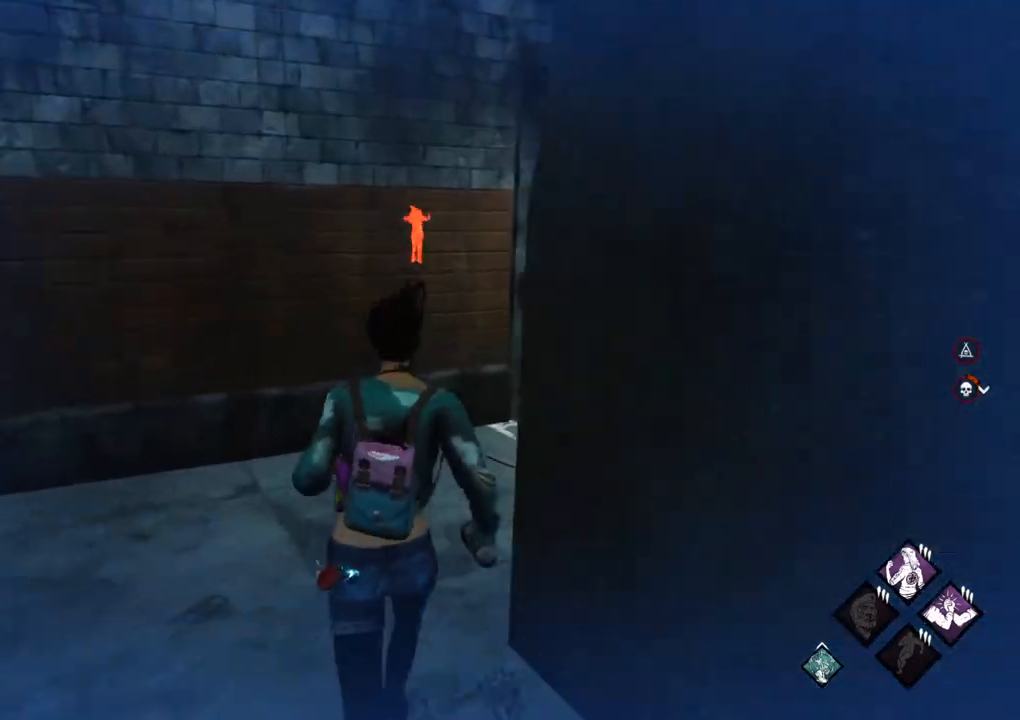
{"keys": ["shift", "w"], "mouse": [], "mouse_move": "down-right", "events": []}
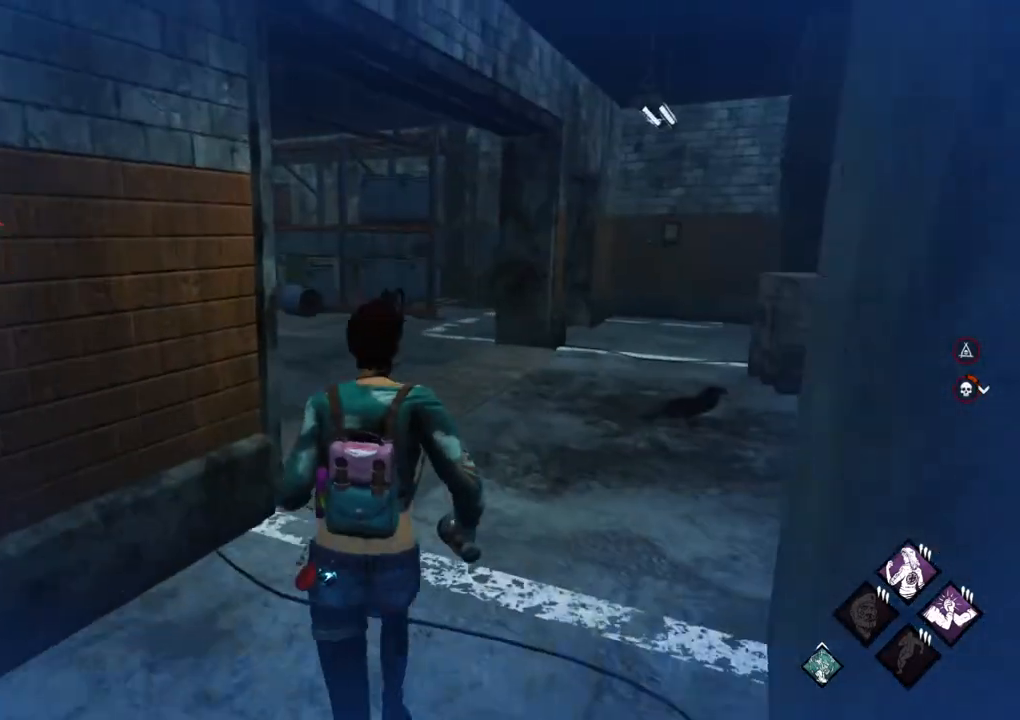
{"keys": ["shift", "w"], "mouse": [], "mouse_move": "left", "events": []}
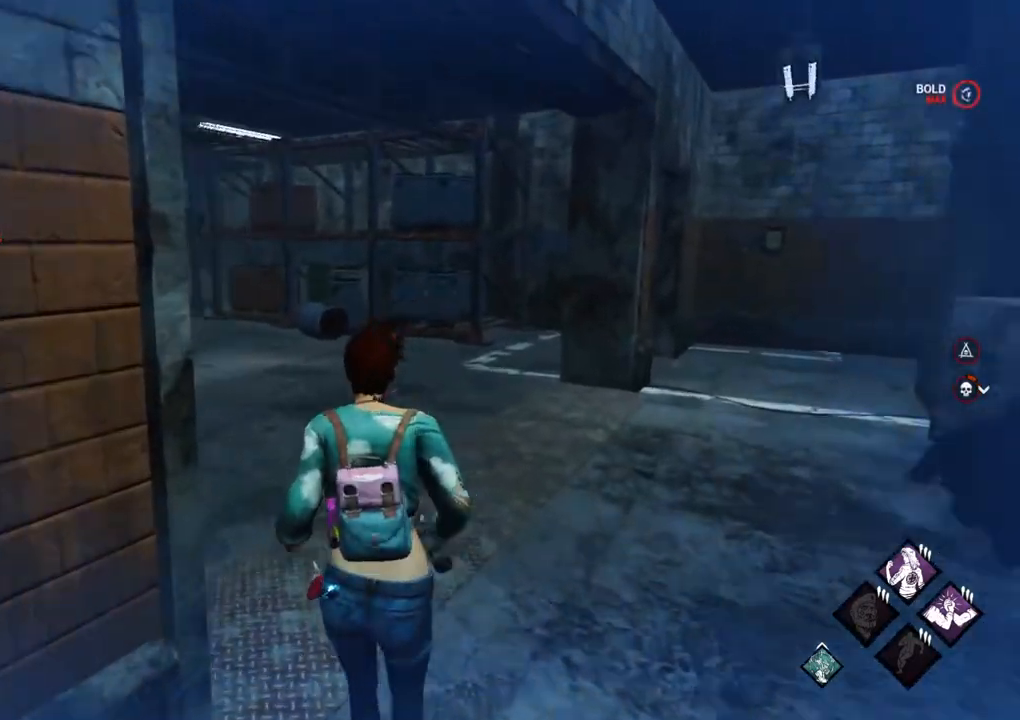
{"keys": ["shift", "w"], "mouse": [], "mouse_move": "left", "events": []}
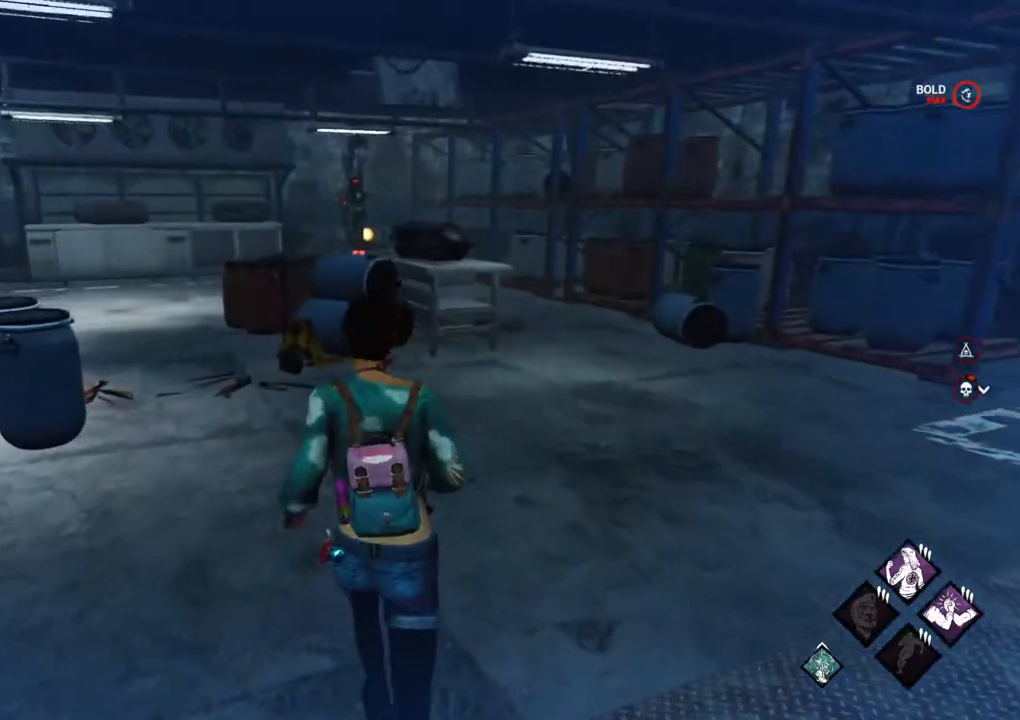
{"keys": ["shift", "w"], "mouse": [], "mouse_move": "left", "events": []}
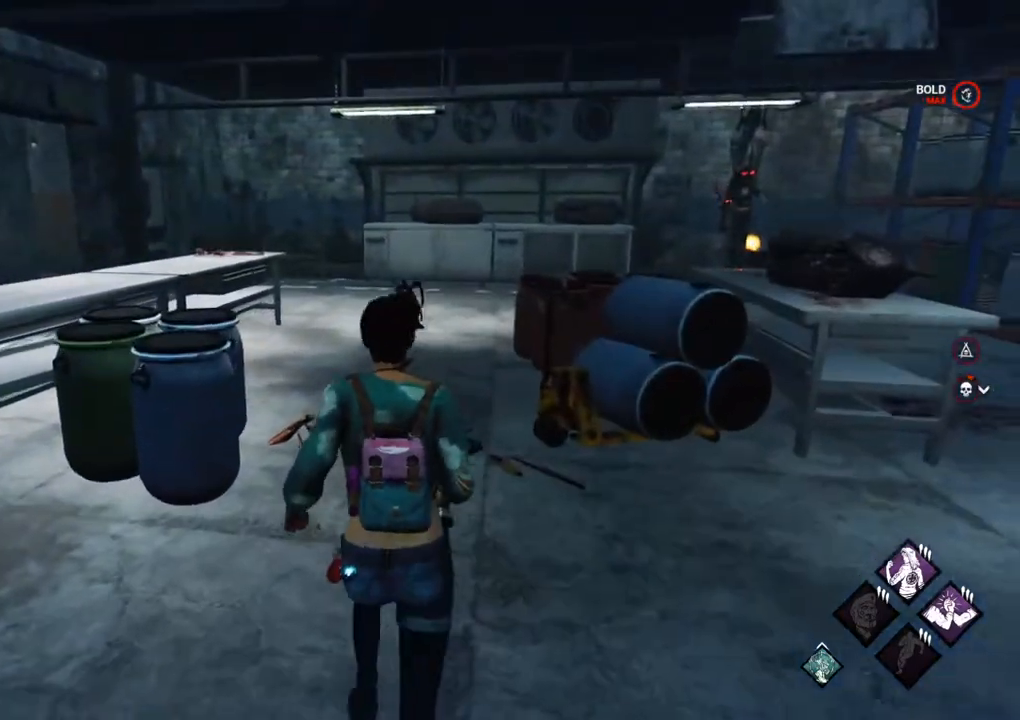
{"keys": ["shift", "w"], "mouse": [], "mouse_move": "right", "events": []}
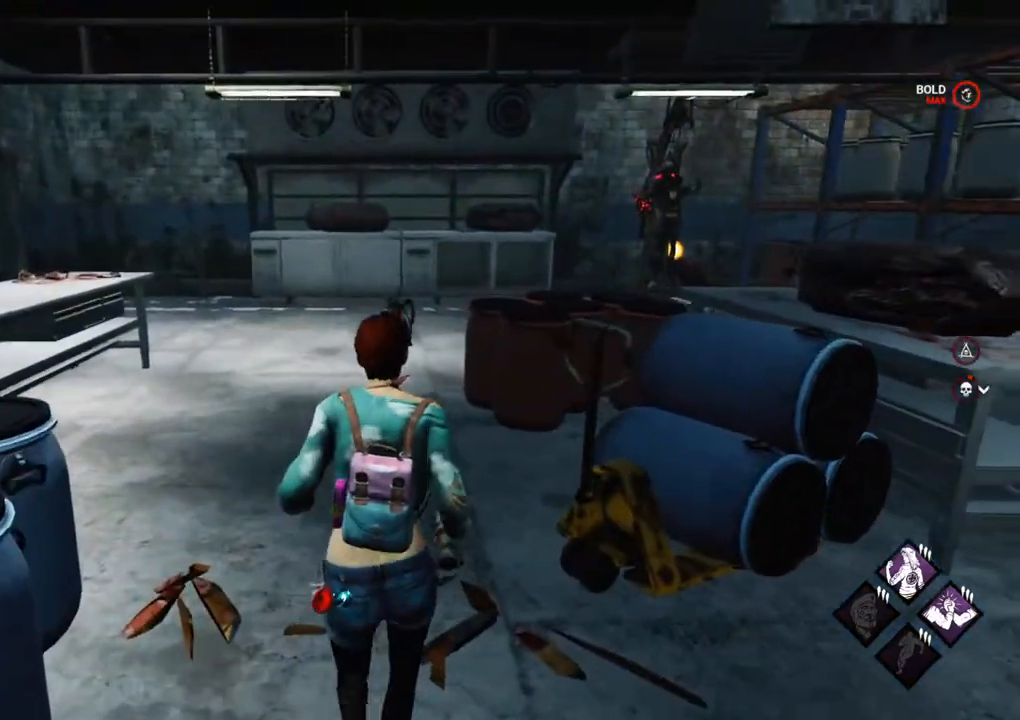
{"keys": ["shift", "w"], "mouse": [], "mouse_move": "still", "events": []}
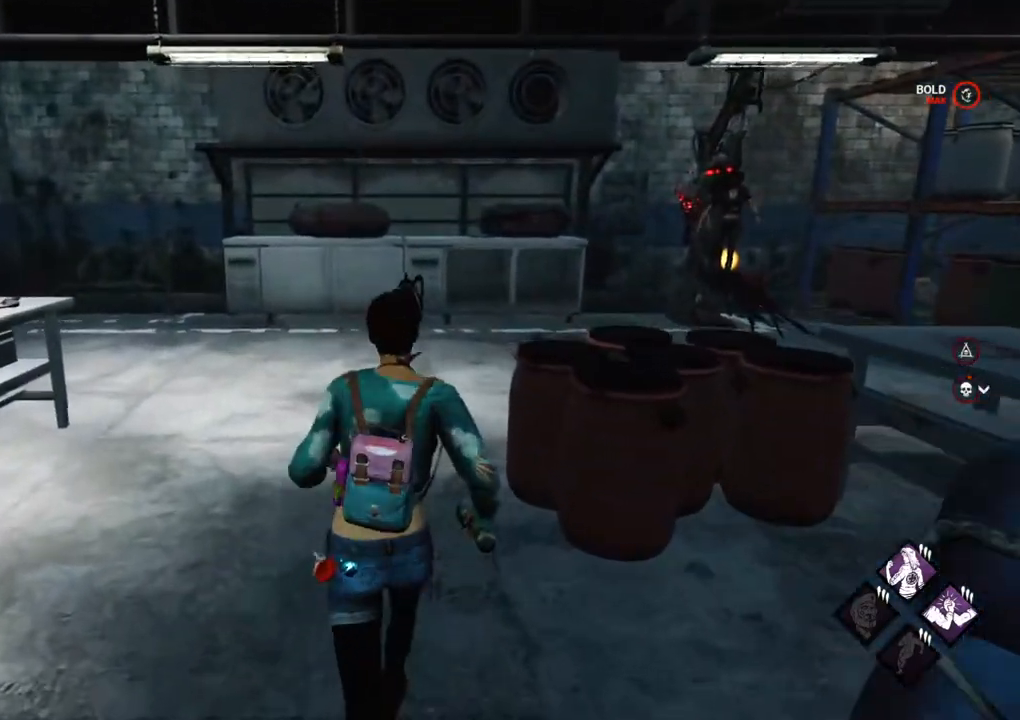
{"keys": ["shift", "w"], "mouse": [], "mouse_move": "right", "events": []}
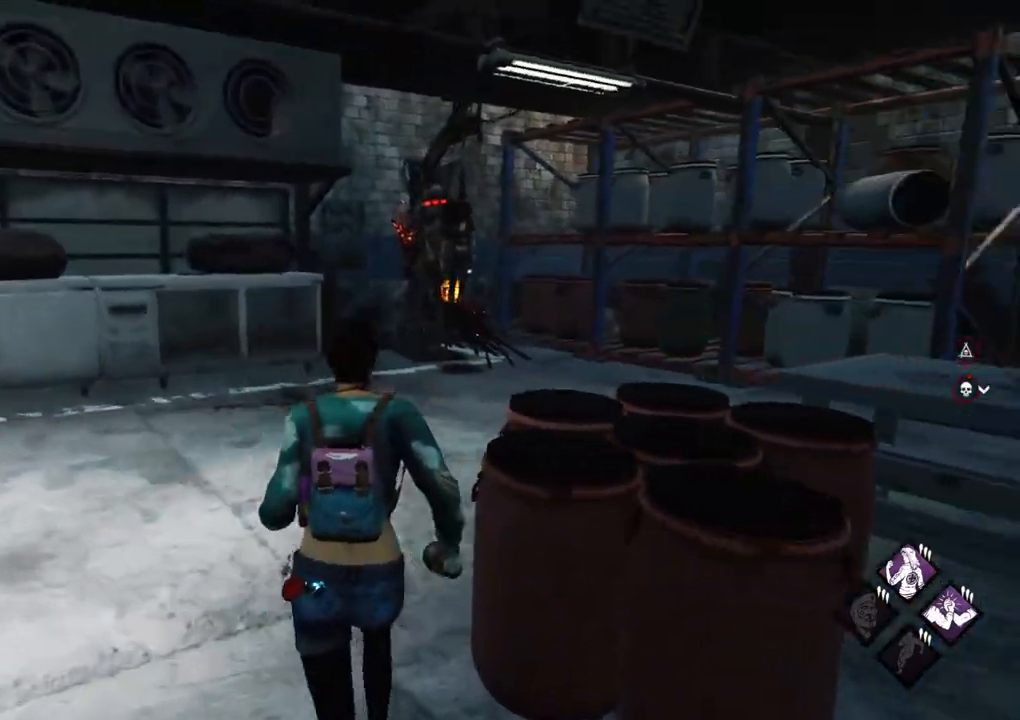
{"keys": ["shift", "w"], "mouse": [], "mouse_move": "right", "events": []}
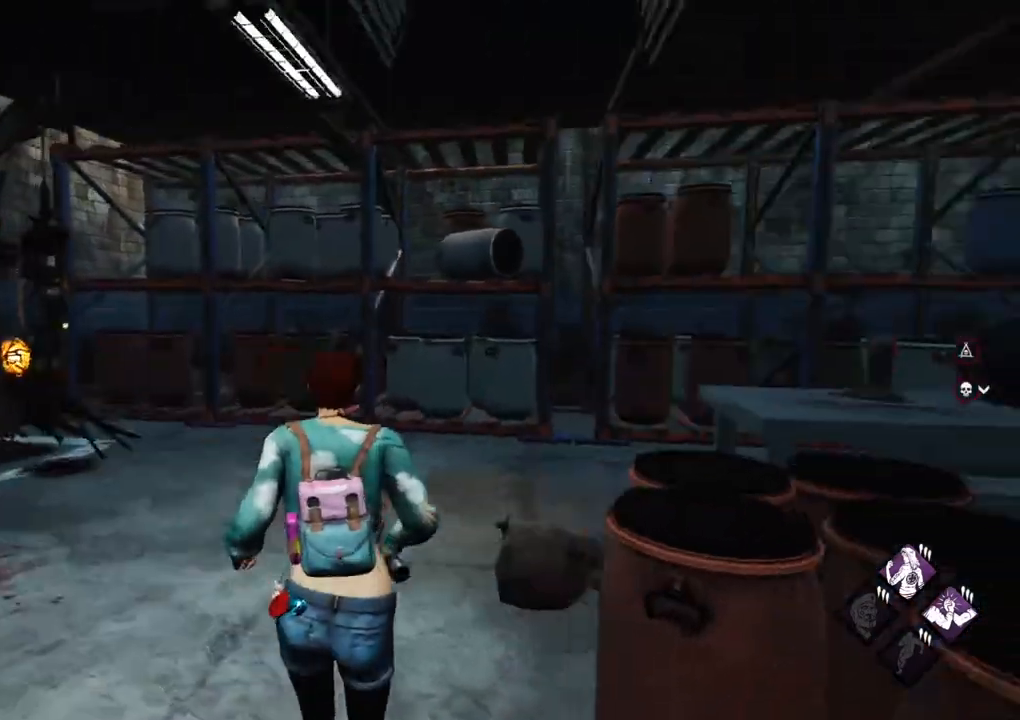
{"keys": ["a", "shift"], "mouse": [], "mouse_move": "up", "events": [[50, "a", "down"], [417, "w", "up"]]}
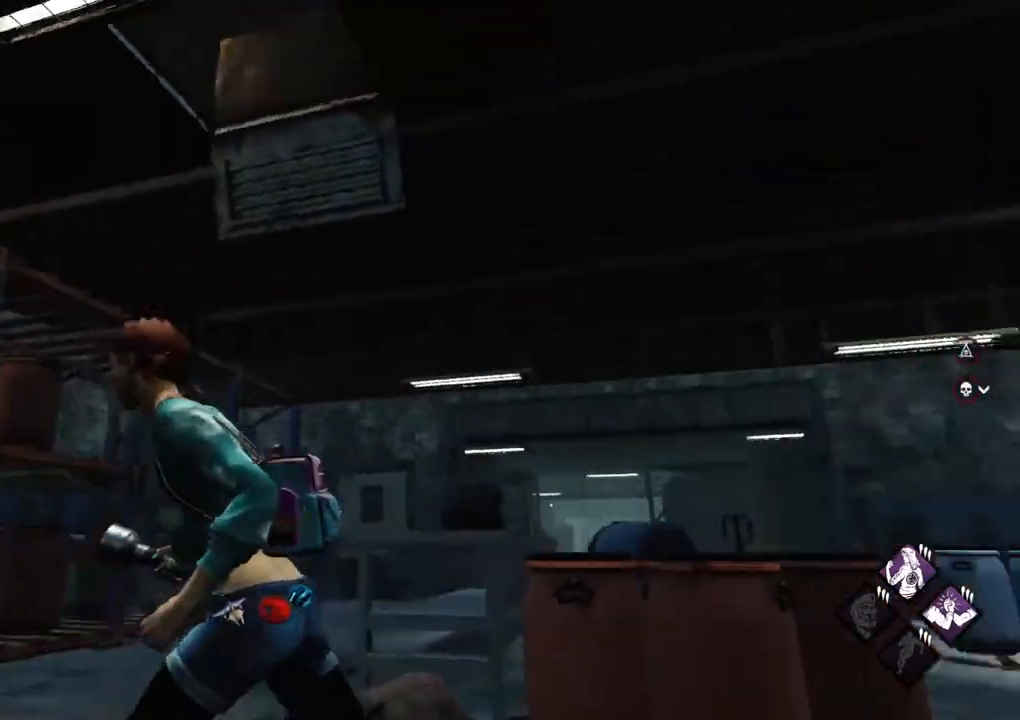
{"keys": ["s", "shift"], "mouse": [], "mouse_move": "still", "events": [[150, "s", "down"], [483, "a", "up"]]}
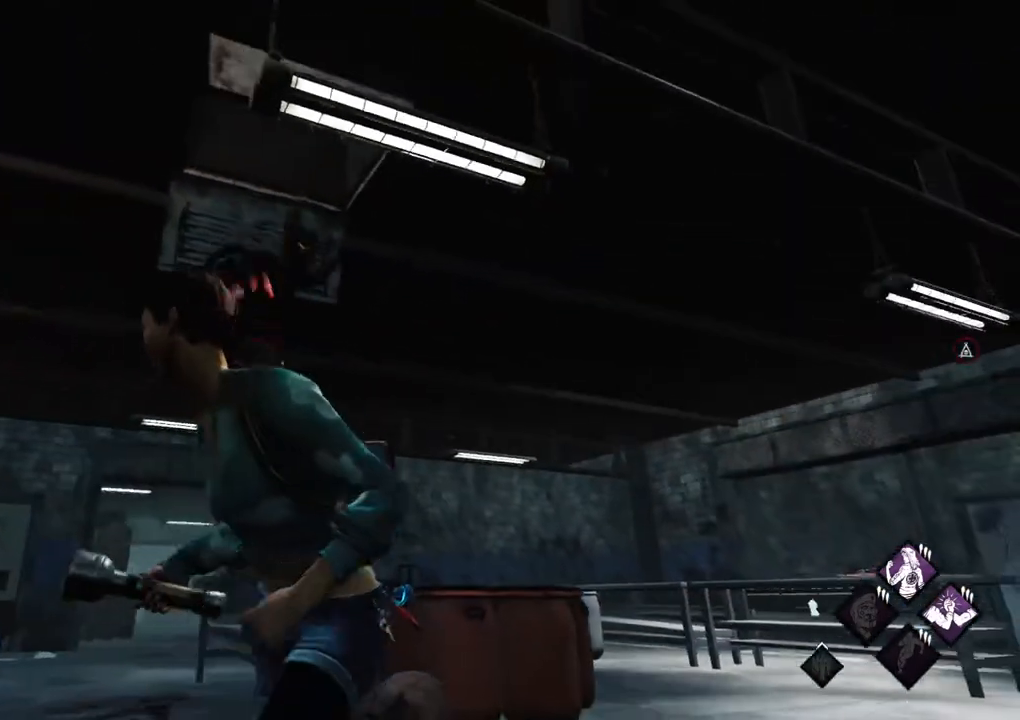
{"keys": [], "mouse": [], "mouse_move": "up", "events": [[33, "shift", "up"], [217, "s", "up"]]}
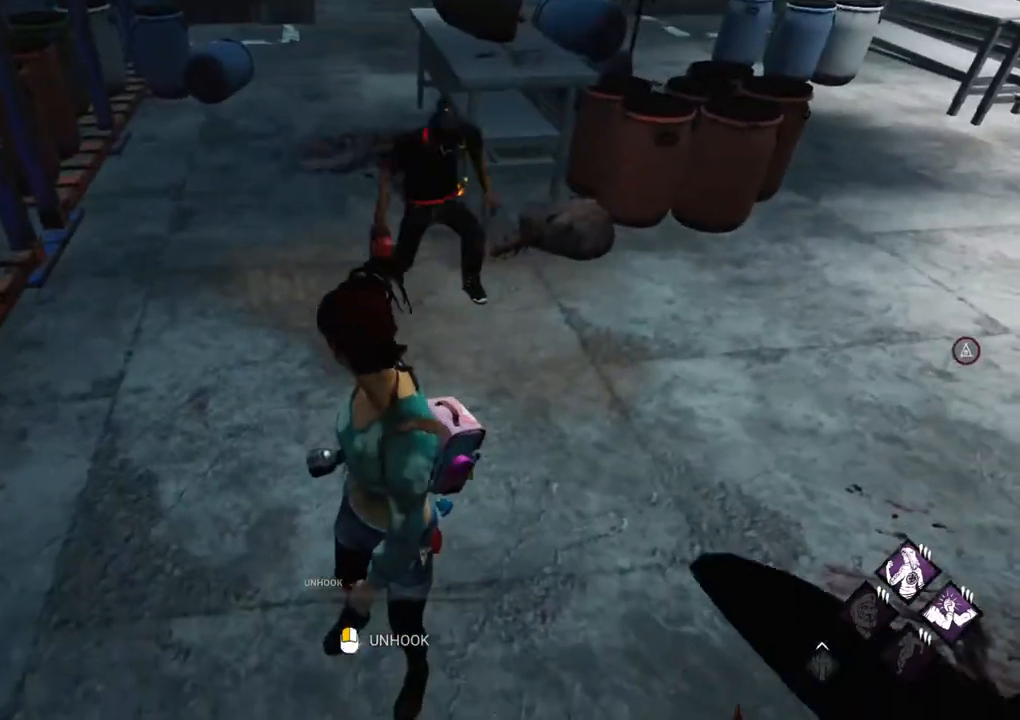
{"keys": [], "mouse": [], "mouse_move": "still", "events": []}
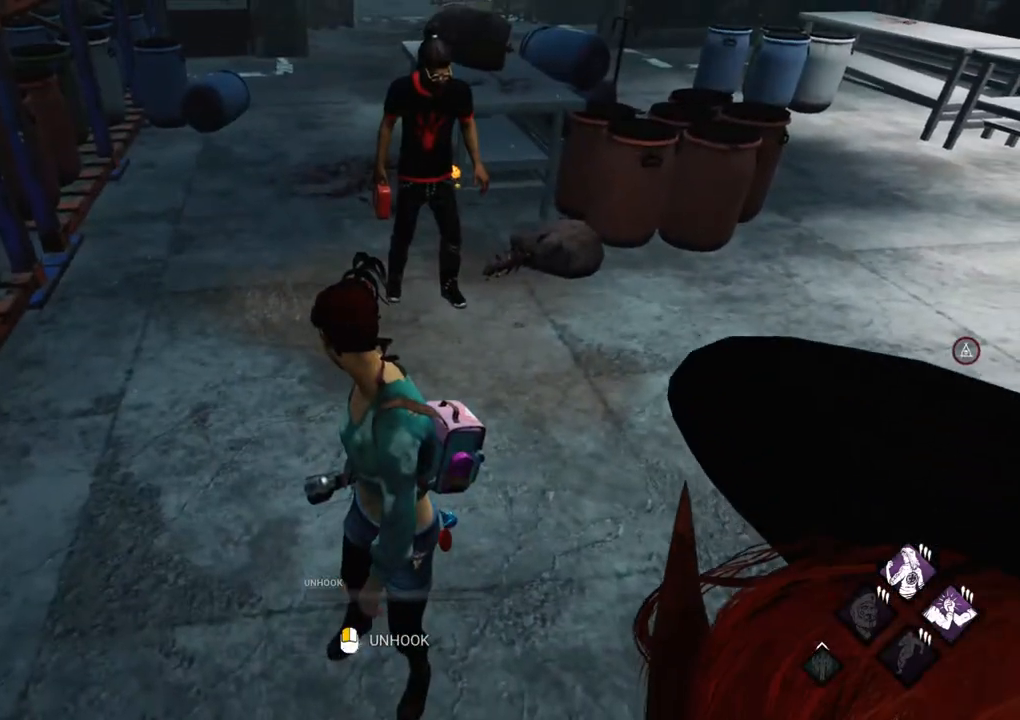
{"keys": ["a", "shift"], "mouse": [], "mouse_move": "right", "events": [[67, "a", "down"], [250, "shift", "down"]]}
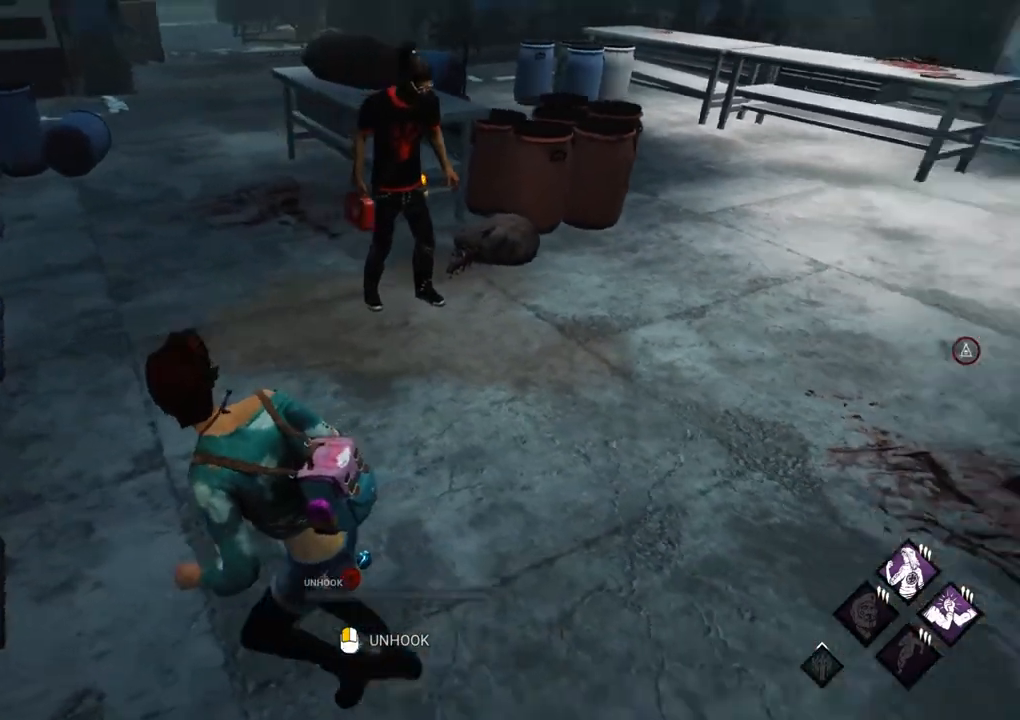
{"keys": [], "mouse": [], "mouse_move": "still", "events": [[83, "w", "down"], [217, "a", "up"], [217, "d", "down"], [217, "shift", "up"], [317, "w", "up"], [400, "d", "up"]]}
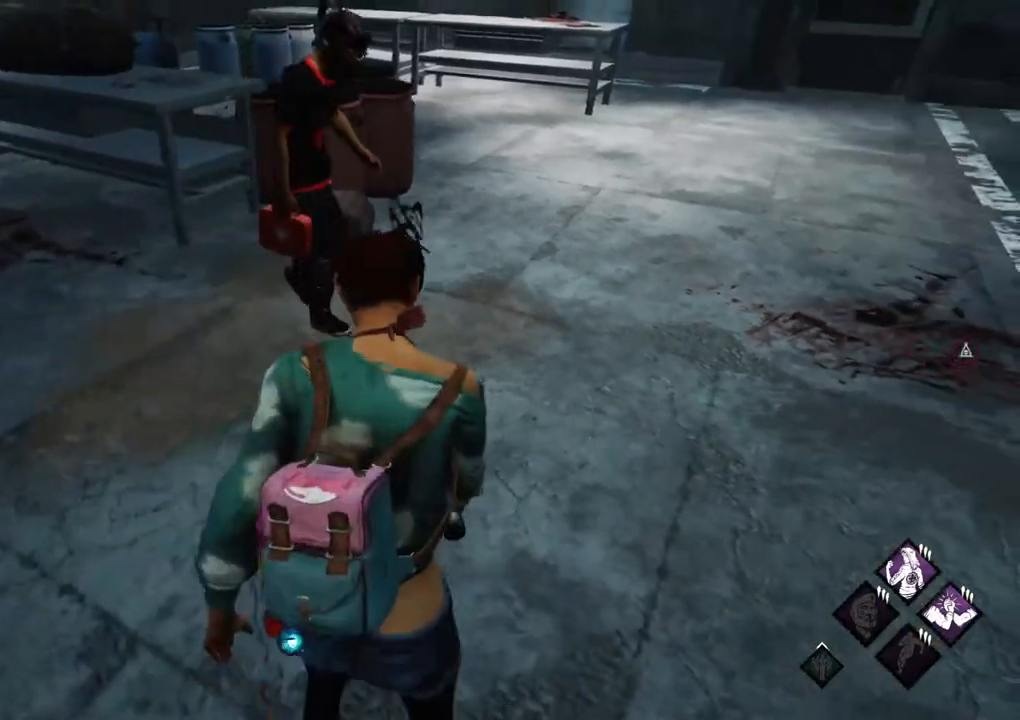
{"keys": ["a", "shift"], "mouse": [], "mouse_move": "left", "events": [[367, "a", "down"], [467, "shift", "down"]]}
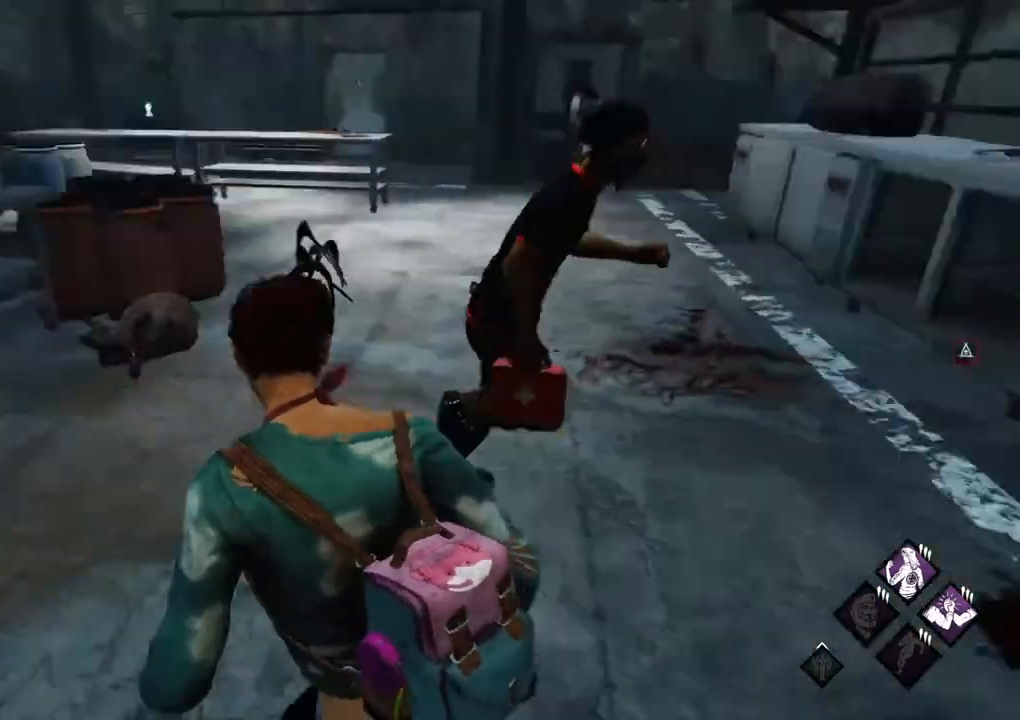
{"keys": ["shift", "w"], "mouse": [], "mouse_move": "still", "events": [[67, "w", "down"], [100, "a", "up"]]}
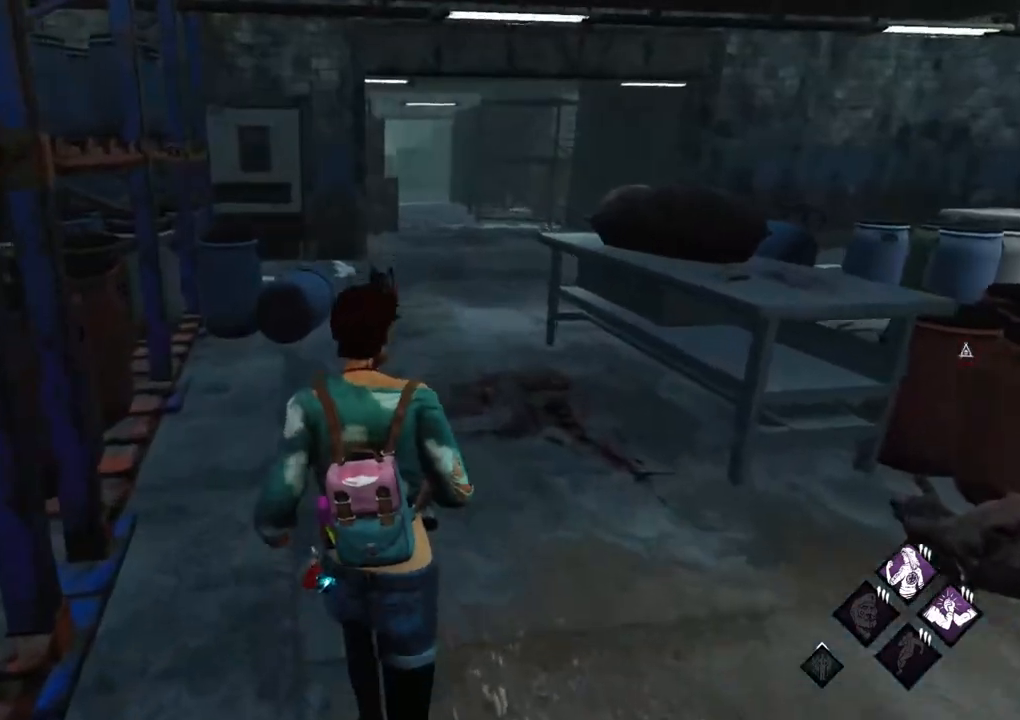
{"keys": ["a", "shift", "w"], "mouse": [], "mouse_move": "right", "events": [[267, "a", "down"]]}
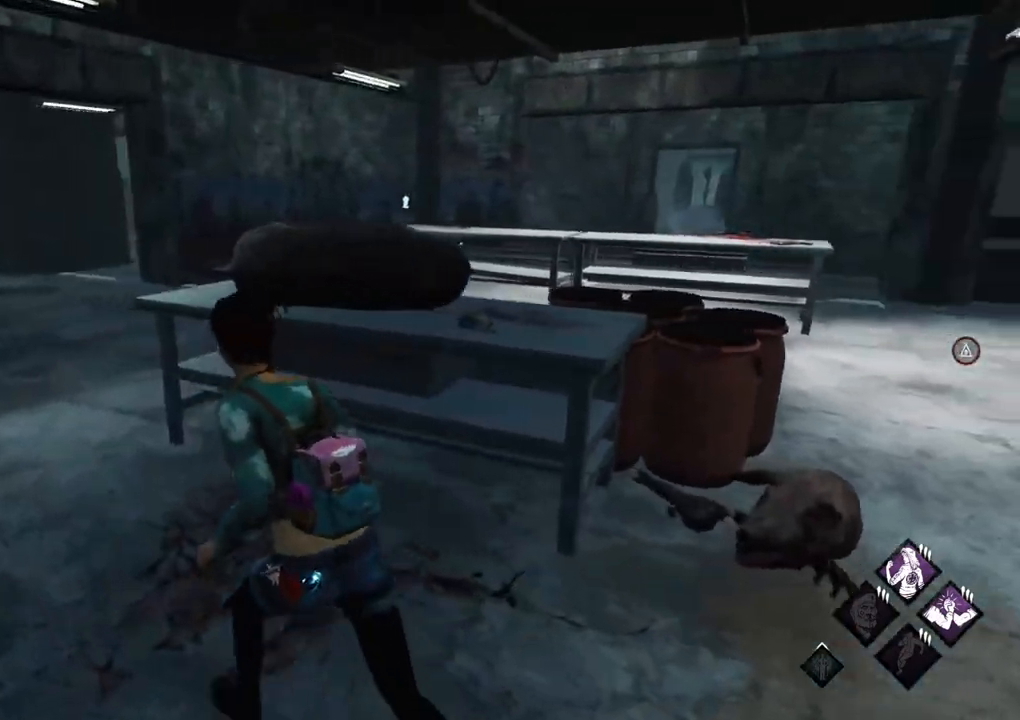
{"keys": ["a", "shift", "w"], "mouse": [], "mouse_move": "up-right", "events": []}
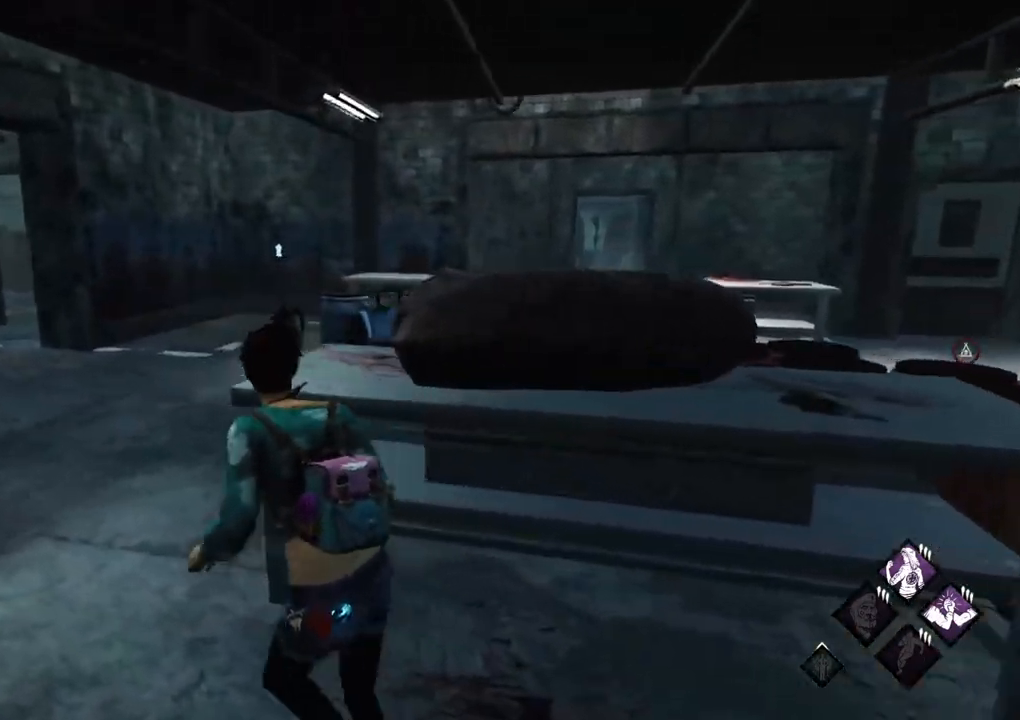
{"keys": ["shift", "w"], "mouse": [], "mouse_move": "still", "events": [[333, "a", "up"]]}
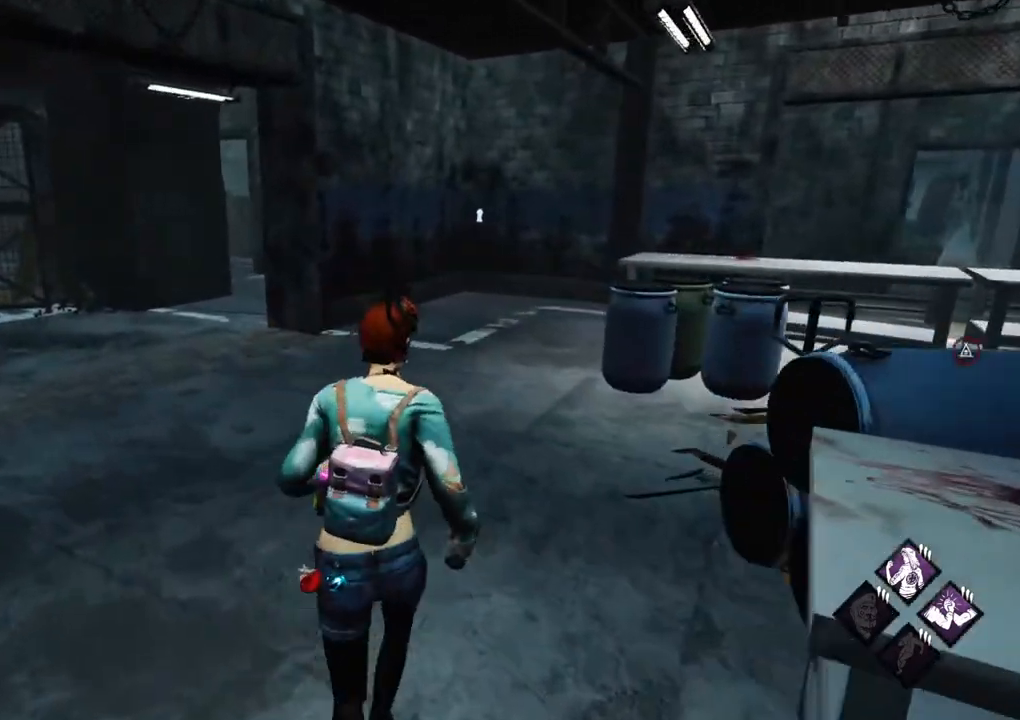
{"keys": ["a", "shift", "w"], "mouse": [], "mouse_move": "still", "events": [[117, "a", "down"]]}
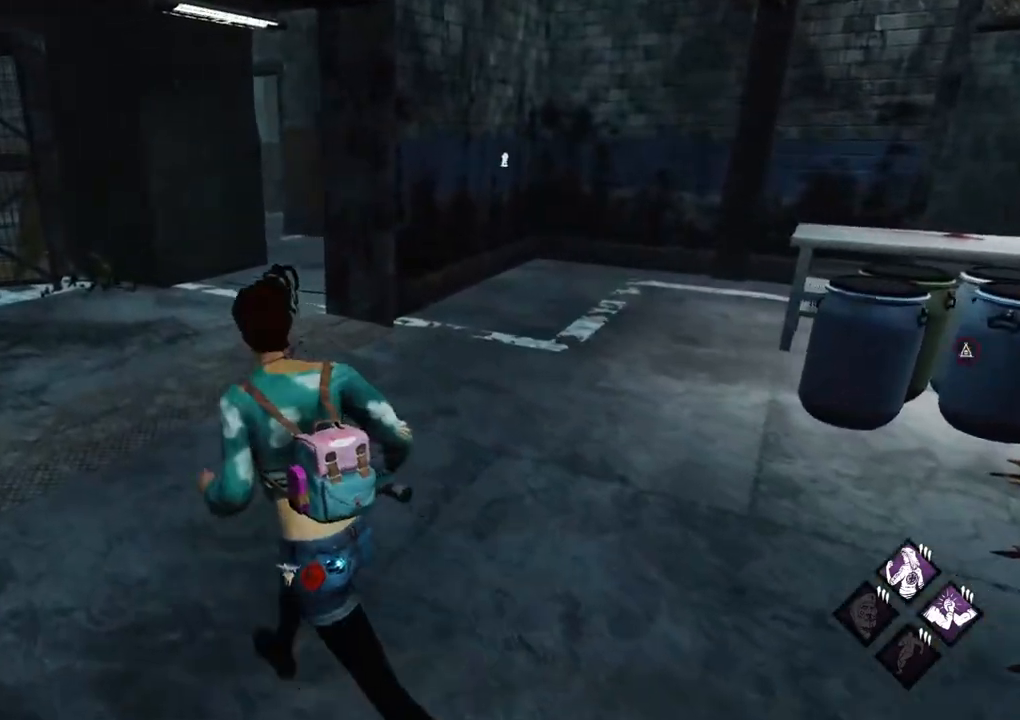
{"keys": ["a", "shift", "w"], "mouse": [], "mouse_move": "left", "events": []}
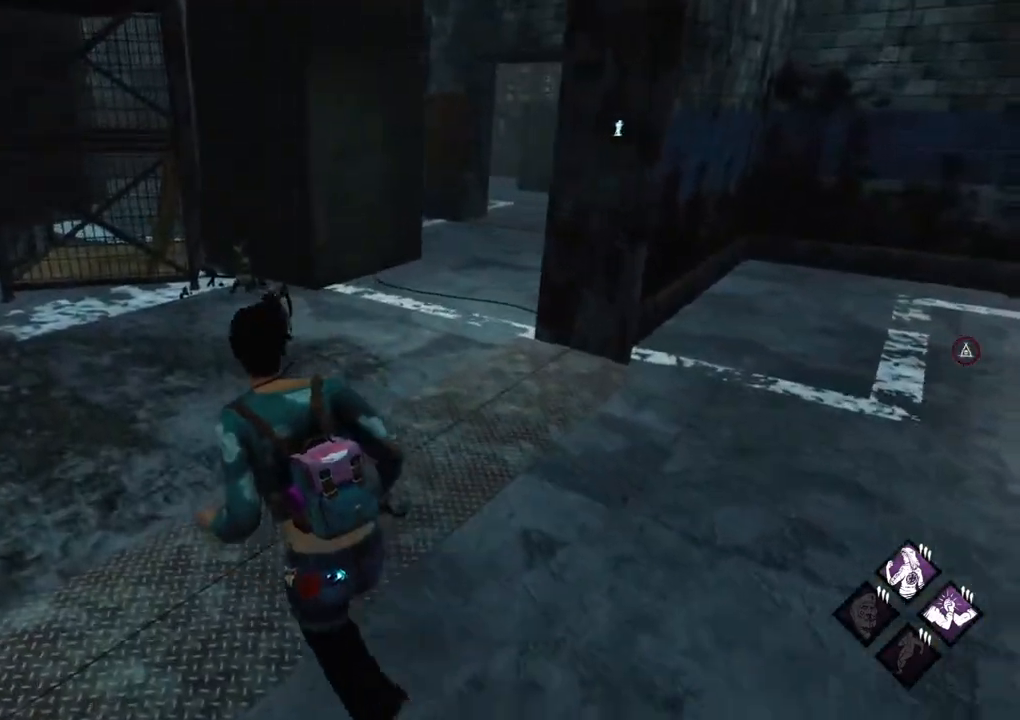
{"keys": ["a", "shift", "w"], "mouse": [], "mouse_move": "still", "events": []}
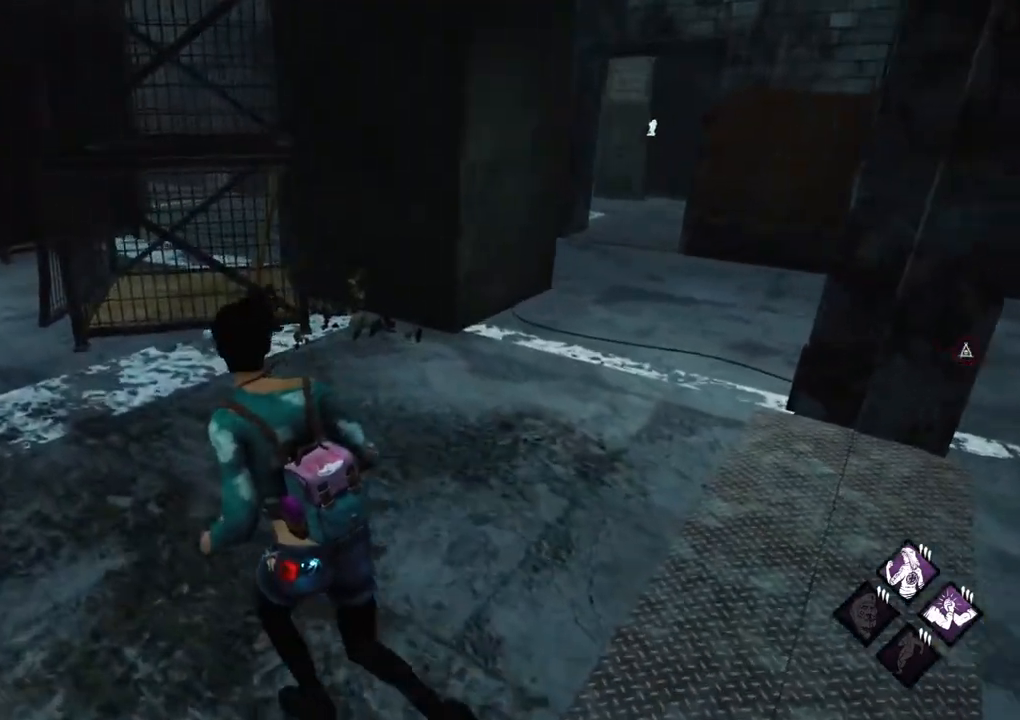
{"keys": ["a", "shift"], "mouse": [], "mouse_move": "right", "events": [[400, "w", "up"]]}
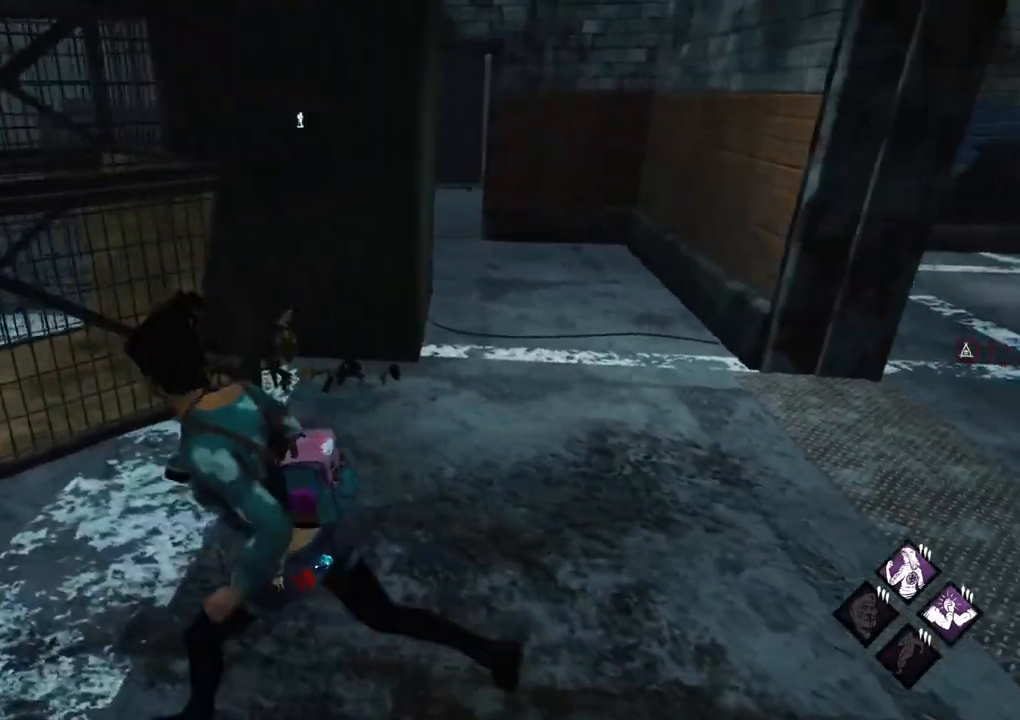
{"keys": ["a", "s", "shift"], "mouse": [], "mouse_move": "right", "events": [[467, "s", "down"]]}
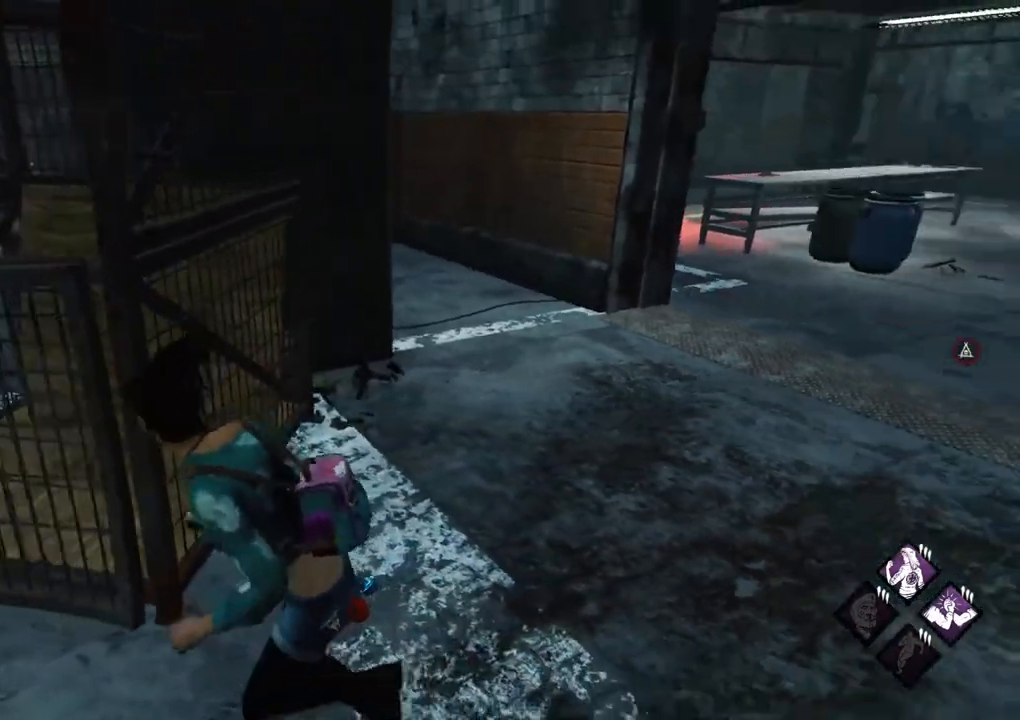
{"keys": ["a", "s", "shift"], "mouse": [], "mouse_move": "up", "events": [[200, "s", "up"], [433, "s", "down"]]}
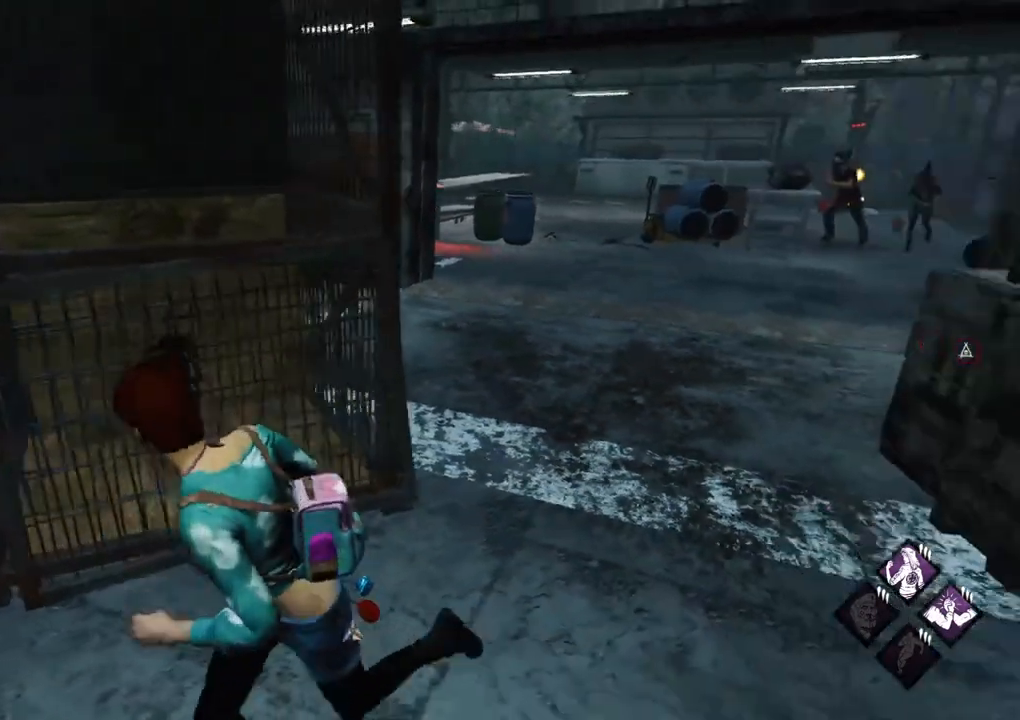
{"keys": ["a", "shift", "w"], "mouse": [], "events": [[33, "s", "up"], [400, "w", "down"]]}
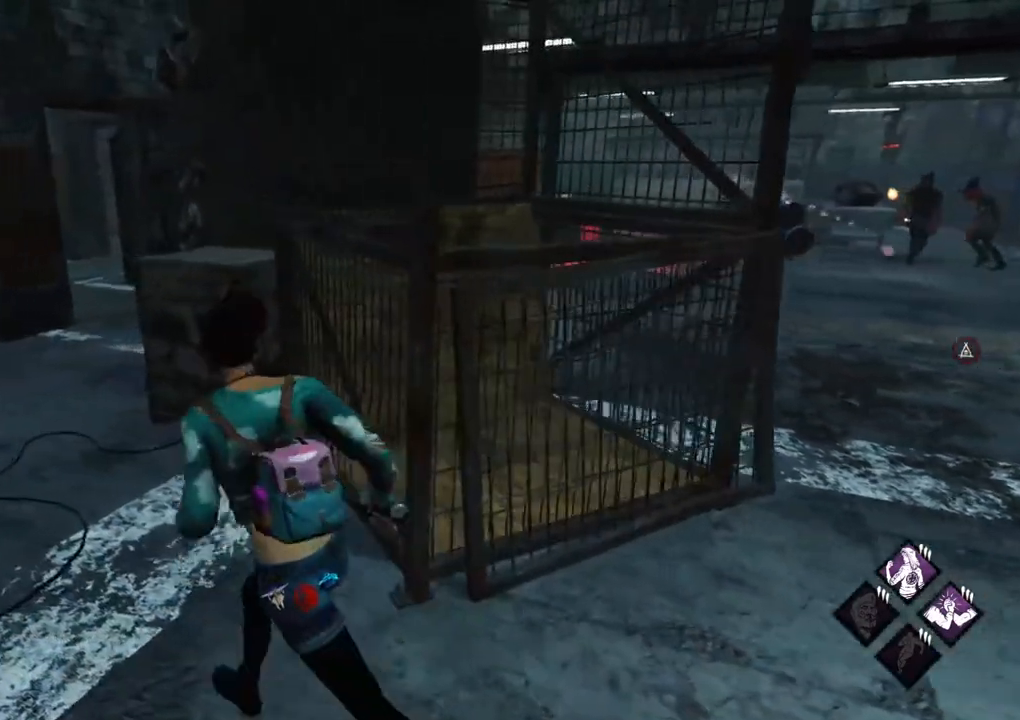
{"keys": ["a", "shift", "w"], "mouse": [], "mouse_move": "right", "events": []}